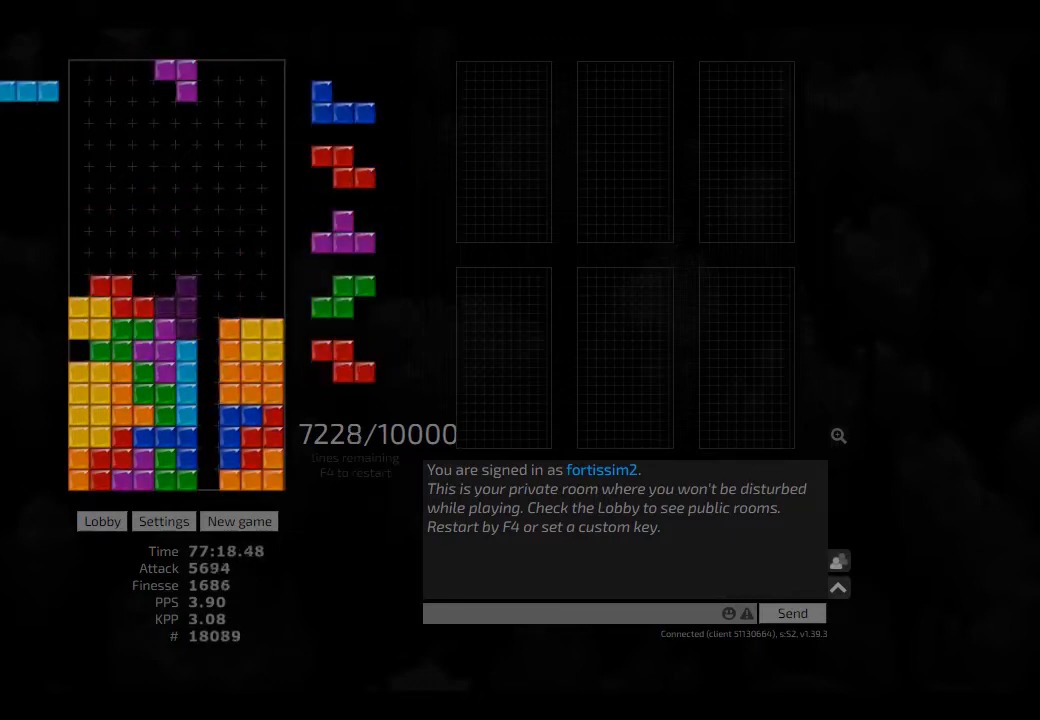
Gameplay with keyboard; each line is a JSON object with the keys held at the frame after it. "events" lists presses ("down") and releases ("up") of "ccw", "cw", "hd", "hl", "left", "new", "right", "rst" and "sd" between this image and that frame as [ms after this image, input, new state], when the widget could be followed in between. No other keys are recorded. Mouse input is not recorded. Key names are as the overlay labels them; some are game actions (e.g. jump) rather than physical keys. Not read: other_keys.
{"keys": [], "events": [[42, "ccw", "up"], [84, "hd", "down"], [125, "right", "down"], [209, "cw", "down"], [250, "cw", "up"], [250, "hd", "up"], [250, "right", "up"], [417, "left", "down"], [500, "left", "up"]]}
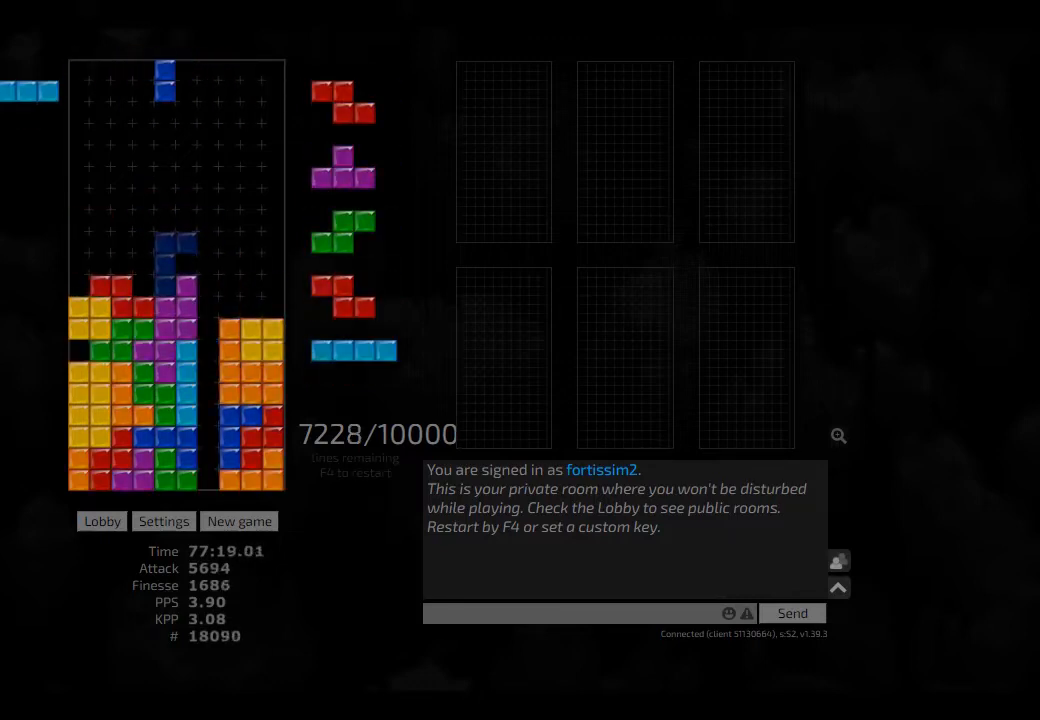
{"keys": ["right"], "events": [[84, "right", "down"], [125, "right", "up"], [375, "hd", "down"], [417, "right", "down"], [459, "hd", "up"]]}
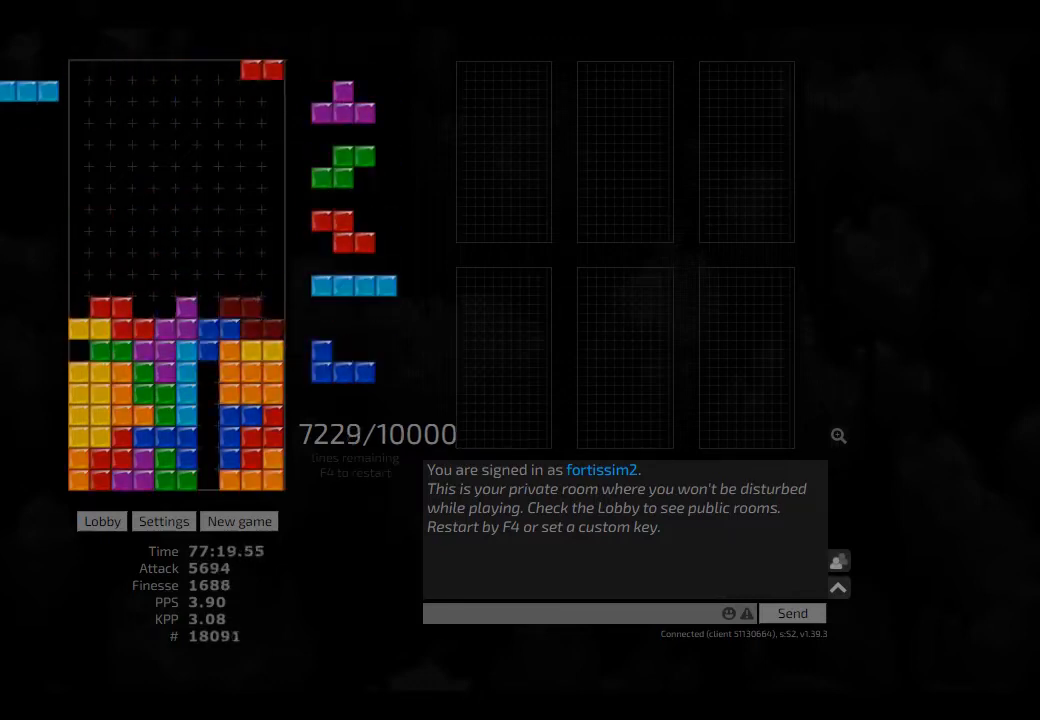
{"keys": ["hd", "hl", "right"], "events": [[42, "right", "up"], [84, "hd", "down"], [125, "hl", "down"], [125, "left", "down"], [167, "cw", "down"], [209, "hd", "up"], [250, "hl", "up"], [250, "left", "up"], [292, "cw", "up"], [292, "hd", "down"], [375, "hd", "up"], [417, "hd", "down"], [500, "hl", "down"], [500, "right", "down"]]}
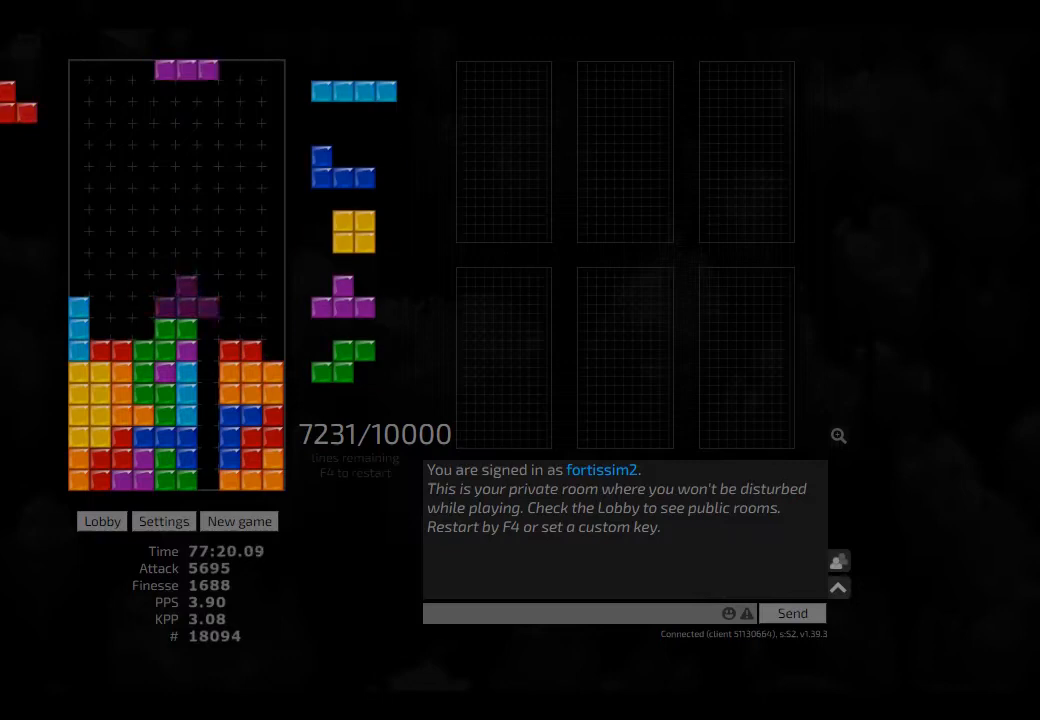
{"keys": ["hd", "left"], "events": [[42, "ccw", "down"], [84, "hd", "up"], [84, "hl", "up"], [125, "ccw", "up"], [209, "hd", "down"], [250, "hl", "down"], [292, "right", "up"], [334, "hd", "up"], [375, "hl", "up"], [417, "ccw", "down"], [459, "ccw", "up"], [459, "hd", "down"], [459, "left", "down"]]}
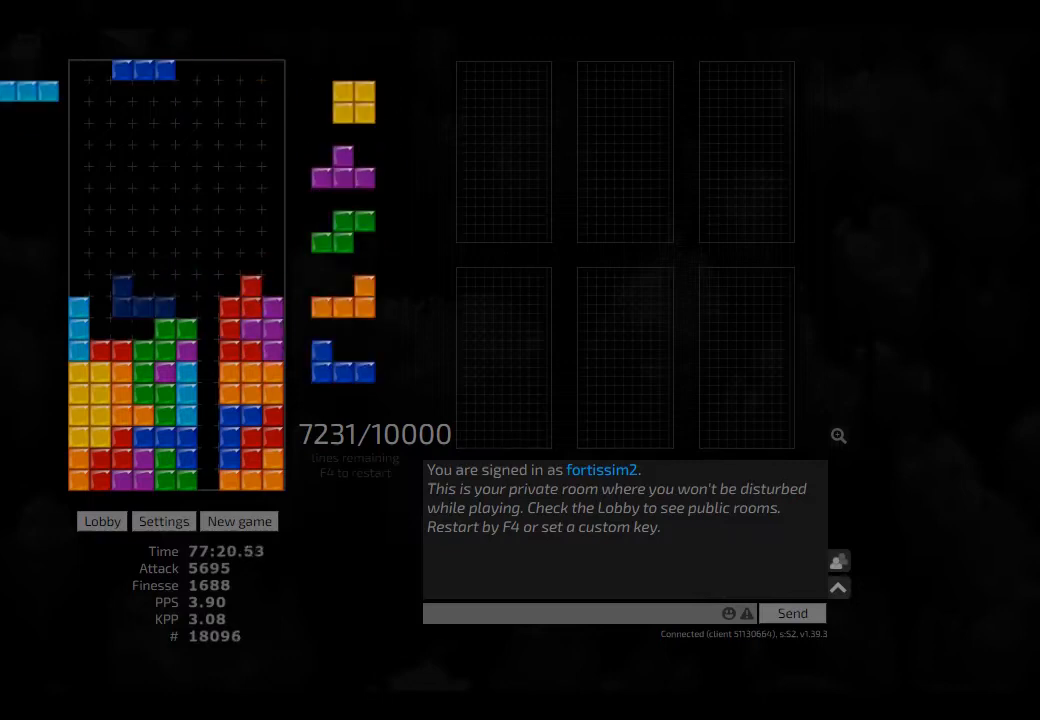
{"keys": ["hd"], "events": [[84, "hd", "up"], [84, "right", "down"], [125, "left", "up"], [167, "right", "up"], [209, "hd", "down"], [250, "left", "down"], [334, "hd", "up"], [417, "left", "up"], [500, "hd", "down"]]}
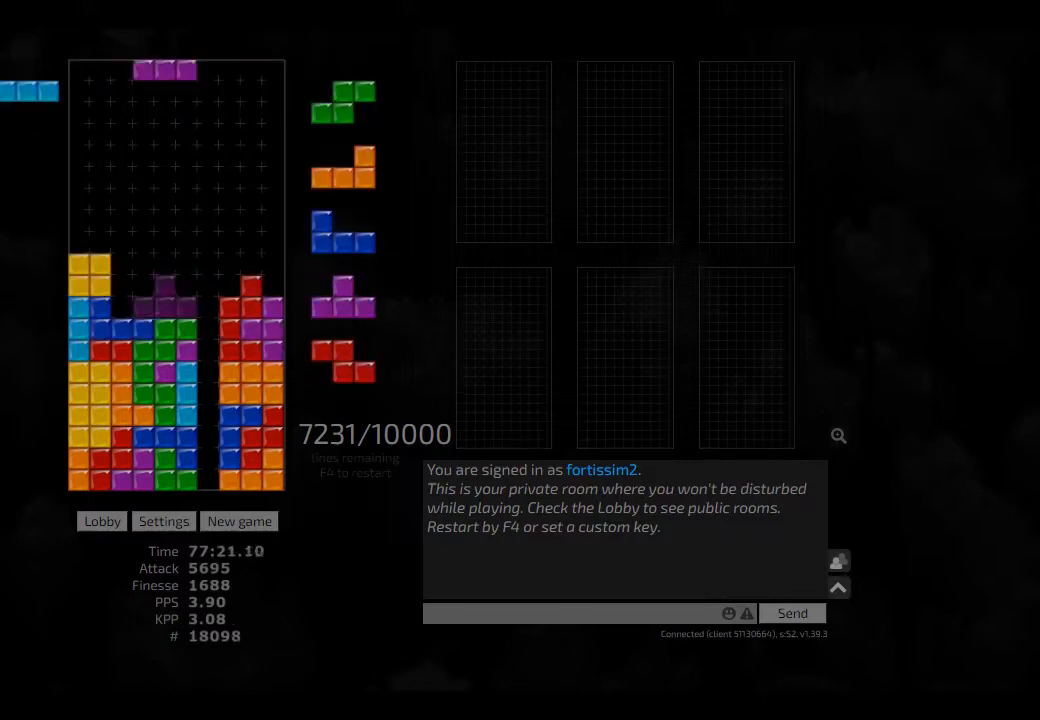
{"keys": ["hd", "hl", "right"], "events": [[125, "hd", "up"], [209, "right", "down"], [250, "cw", "down"], [292, "left", "down"], [334, "cw", "up"], [334, "right", "up"], [375, "left", "up"], [417, "hd", "down"], [459, "hl", "down"], [500, "right", "down"]]}
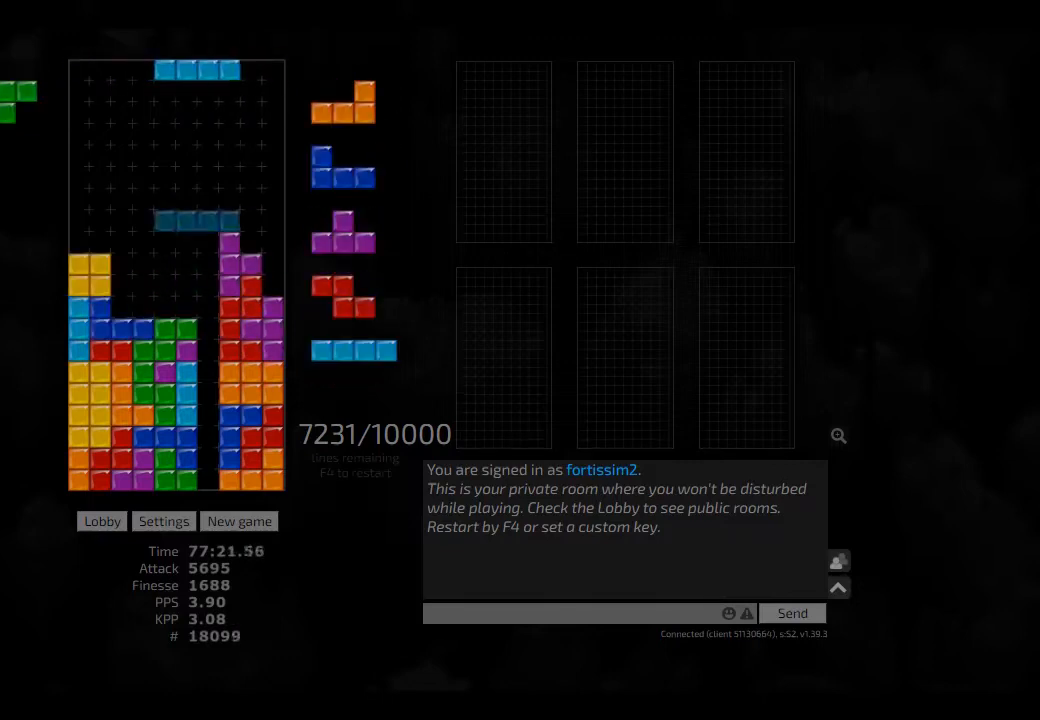
{"keys": [], "events": [[42, "hd", "up"], [84, "hl", "up"], [125, "cw", "down"], [167, "right", "up"], [209, "cw", "up"], [292, "left", "down"], [334, "left", "up"], [417, "left", "down"], [459, "left", "up"]]}
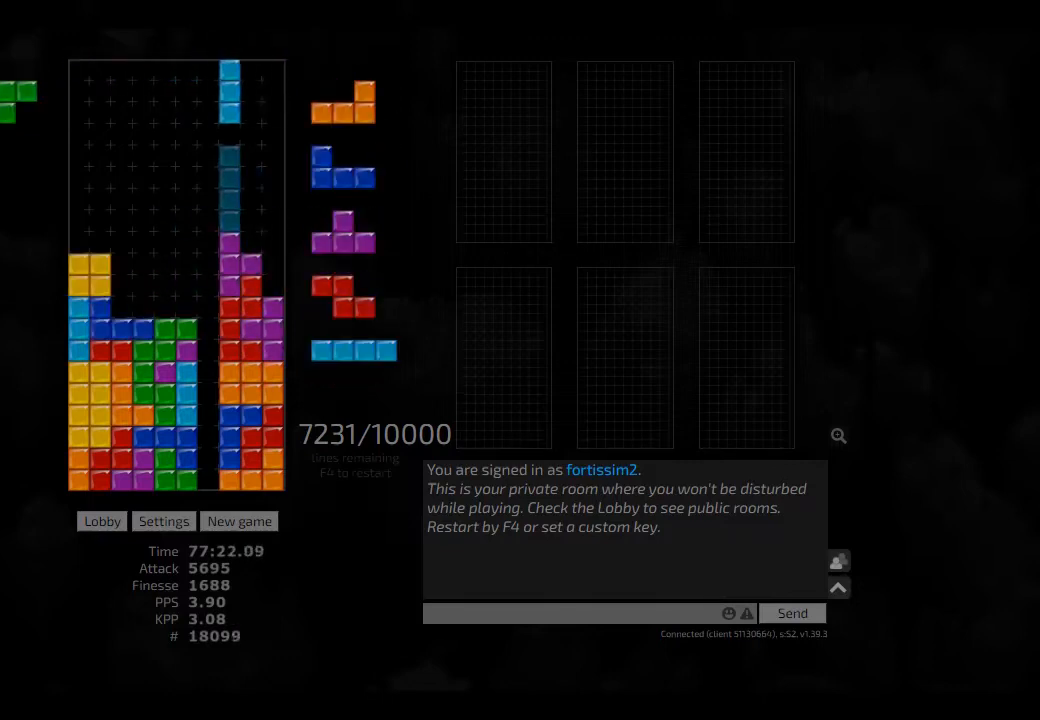
{"keys": ["hd"], "events": [[42, "left", "down"], [84, "left", "up"], [125, "hd", "down"], [250, "ccw", "down"], [250, "hd", "up"], [250, "right", "down"], [292, "ccw", "up"], [334, "right", "up"], [375, "hd", "down"], [417, "hd", "up"], [417, "left", "down"], [459, "left", "up"], [500, "hd", "down"]]}
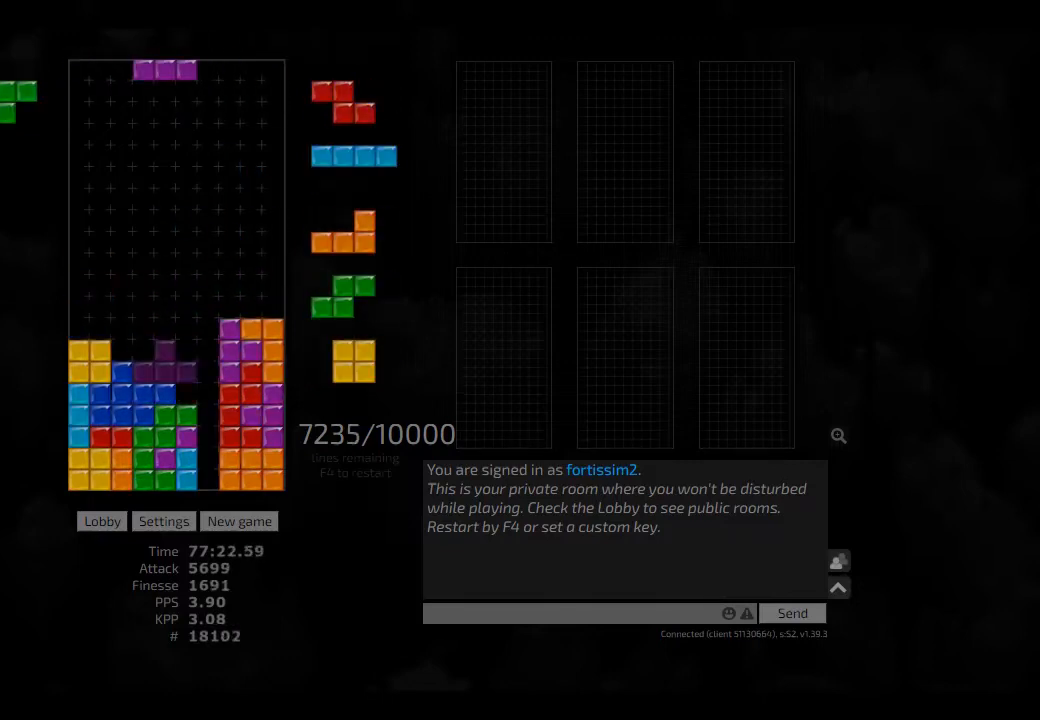
{"keys": ["hd", "hl"], "events": [[125, "ccw", "down"], [125, "hd", "up"], [125, "right", "down"], [167, "right", "up"], [209, "ccw", "up"], [250, "hd", "down"], [292, "hl", "down"], [375, "ccw", "down"], [375, "left", "down"], [417, "hd", "up"], [417, "hl", "up"], [459, "ccw", "up"], [459, "hd", "down"], [459, "left", "up"], [500, "hl", "down"]]}
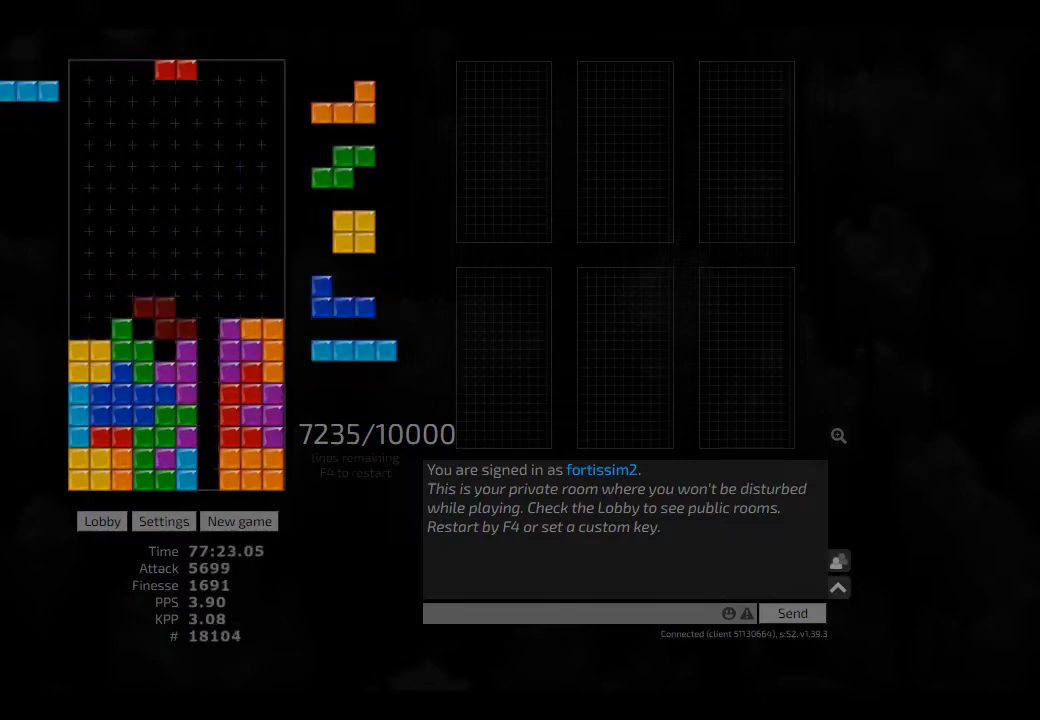
{"keys": ["hd"], "events": [[84, "cw", "down"], [84, "hd", "up"], [125, "cw", "up"], [125, "hl", "up"], [209, "hd", "down"], [250, "hd", "up"], [250, "right", "down"], [375, "hd", "down"], [417, "hd", "up"], [417, "right", "up"], [500, "hd", "down"]]}
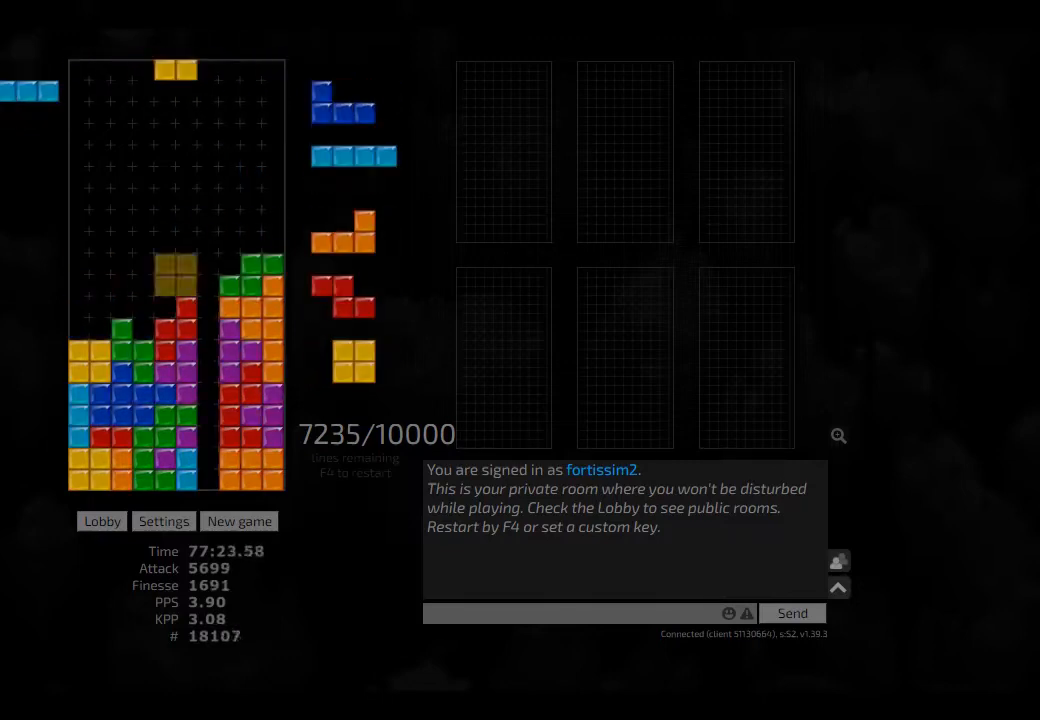
{"keys": ["hd", "right"], "events": [[42, "left", "down"], [84, "hd", "up"], [125, "hd", "down"], [250, "hd", "up"], [250, "left", "up"], [292, "hd", "down"], [334, "cw", "down"], [334, "right", "down"], [417, "cw", "up"], [417, "hd", "up"], [417, "right", "up"], [459, "hd", "down"], [500, "right", "down"]]}
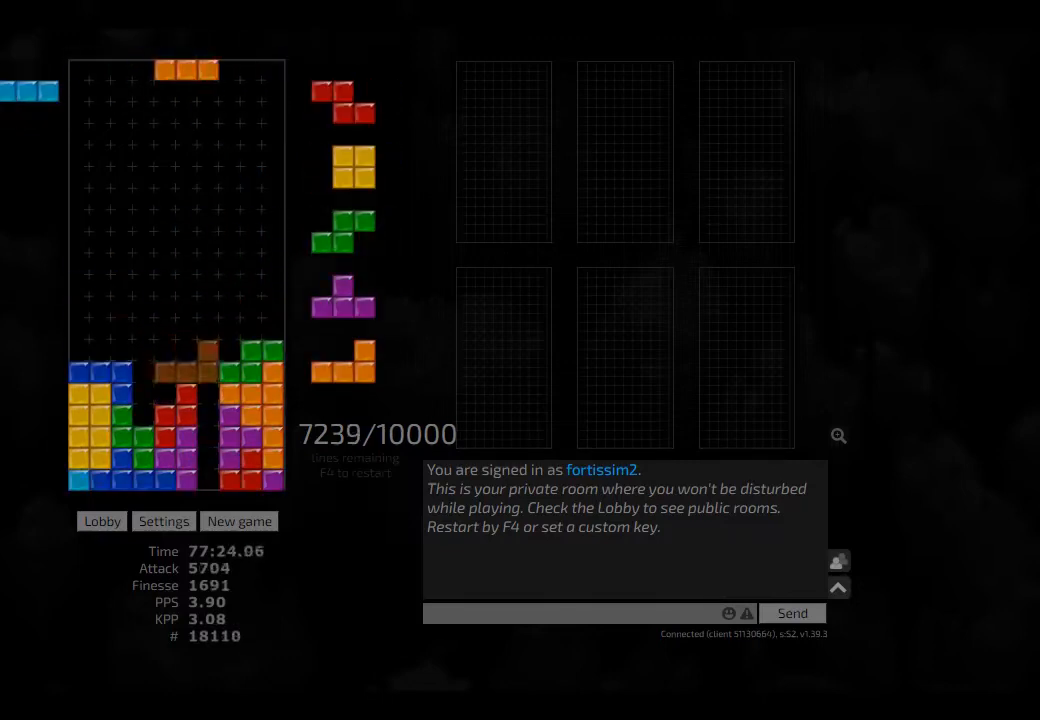
{"keys": ["hd"], "events": [[84, "hd", "up"], [125, "right", "up"], [167, "hd", "down"], [209, "ccw", "down"], [250, "ccw", "up"], [250, "hd", "up"], [292, "hd", "down"], [334, "left", "down"], [417, "hd", "up"], [459, "hd", "down"], [459, "left", "up"]]}
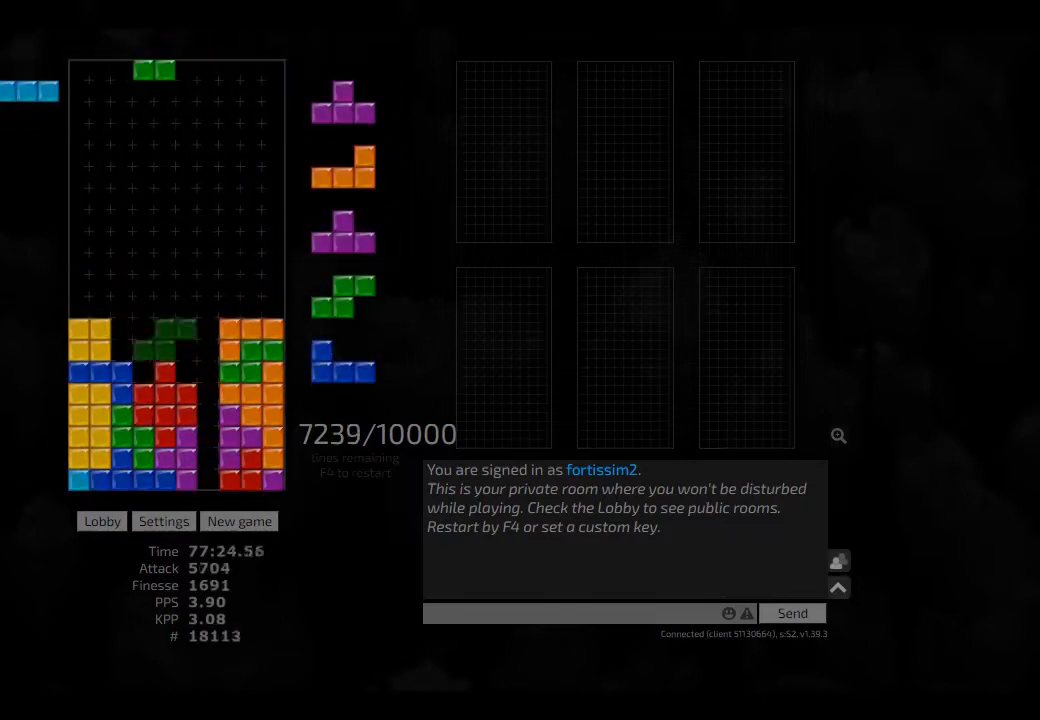
{"keys": ["hd"], "events": [[42, "ccw", "down"], [84, "ccw", "up"], [84, "hd", "up"], [125, "hd", "down"], [167, "ccw", "down"], [209, "right", "down"], [250, "ccw", "up"], [250, "hd", "up"], [250, "right", "up"], [292, "hd", "down"], [334, "right", "down"], [417, "hd", "up"], [459, "right", "up"], [500, "hd", "down"]]}
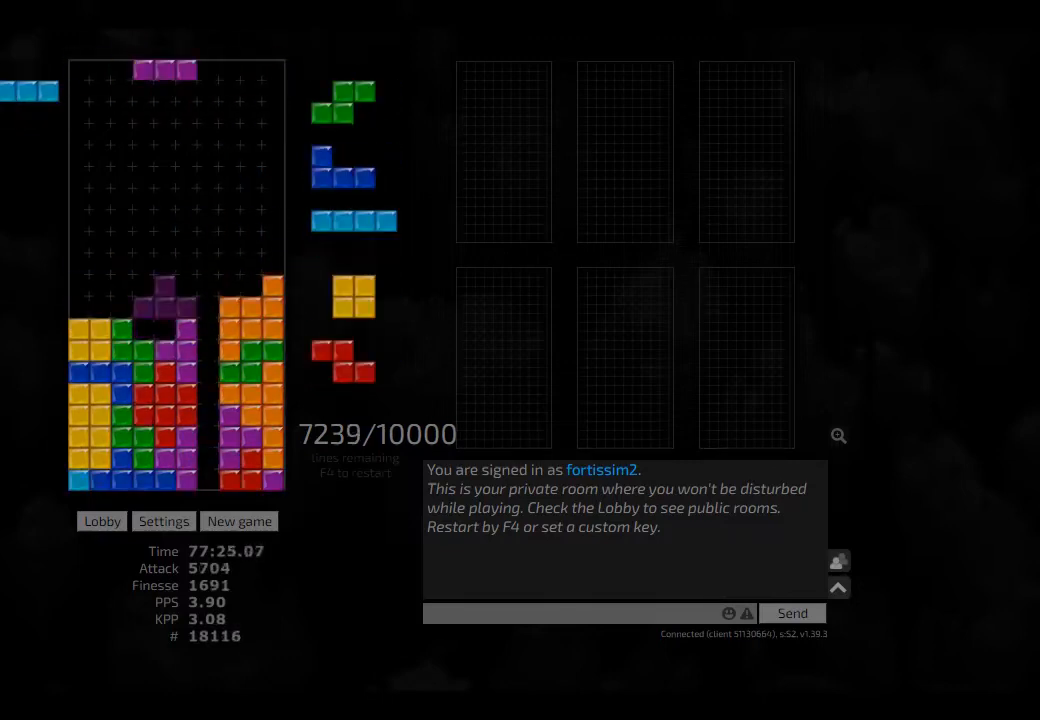
{"keys": [], "events": [[42, "ccw", "down"], [84, "ccw", "up"], [84, "hd", "up"], [84, "left", "down"], [125, "left", "up"], [167, "hd", "down"], [167, "left", "down"], [250, "hd", "up"], [292, "left", "up"], [334, "hd", "down"], [417, "cw", "down"], [417, "hd", "up"], [417, "hl", "down"], [417, "right", "down"], [459, "cw", "up"], [459, "hl", "up"], [500, "right", "up"]]}
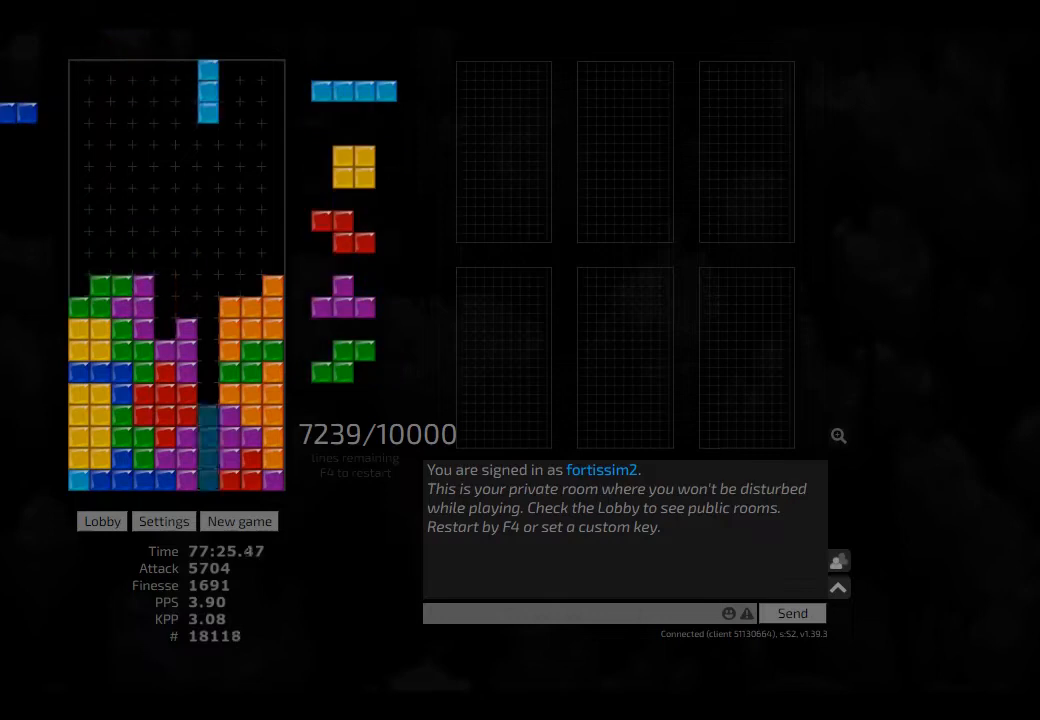
{"keys": ["hd"], "events": [[42, "hd", "down"], [42, "right", "down"], [84, "hd", "up"], [250, "hl", "down"], [417, "hl", "up"], [417, "right", "up"], [459, "hd", "down"]]}
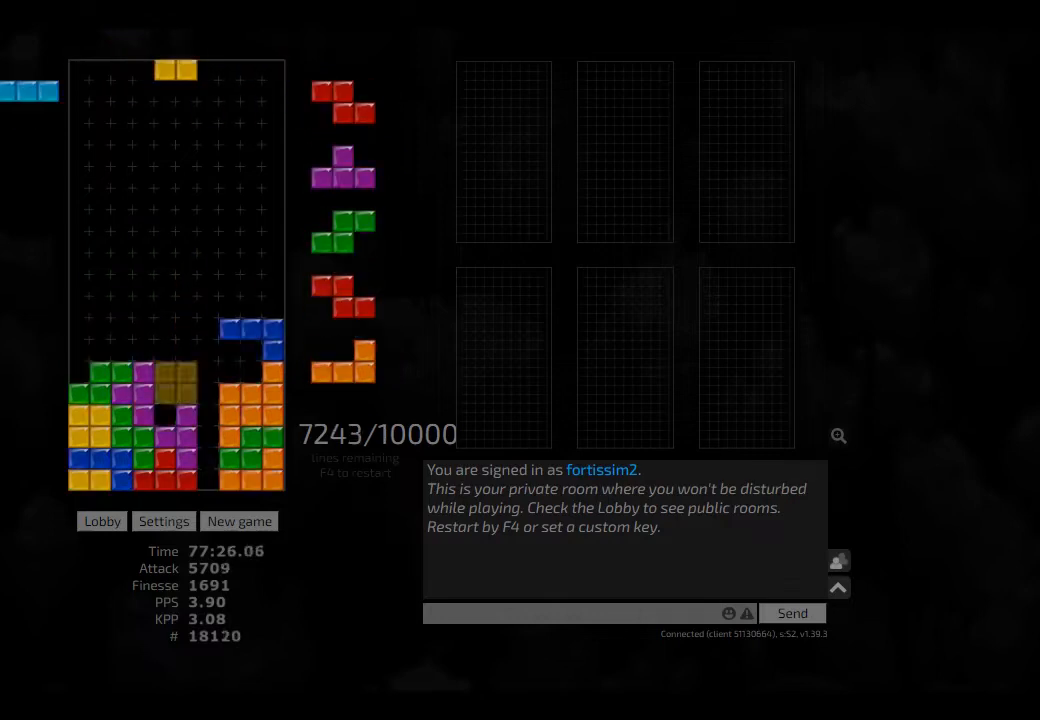
{"keys": ["right"], "events": [[42, "left", "down"], [84, "hd", "up"], [84, "left", "up"], [250, "sd", "down"], [292, "sd", "up"], [375, "right", "down"]]}
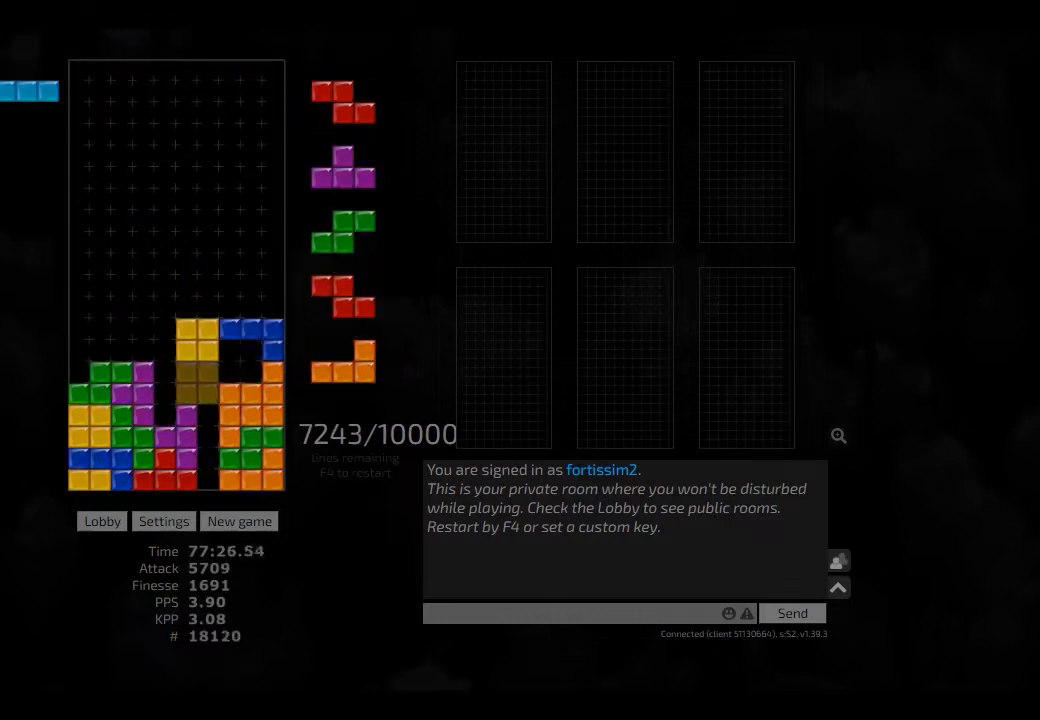
{"keys": ["right"], "events": []}
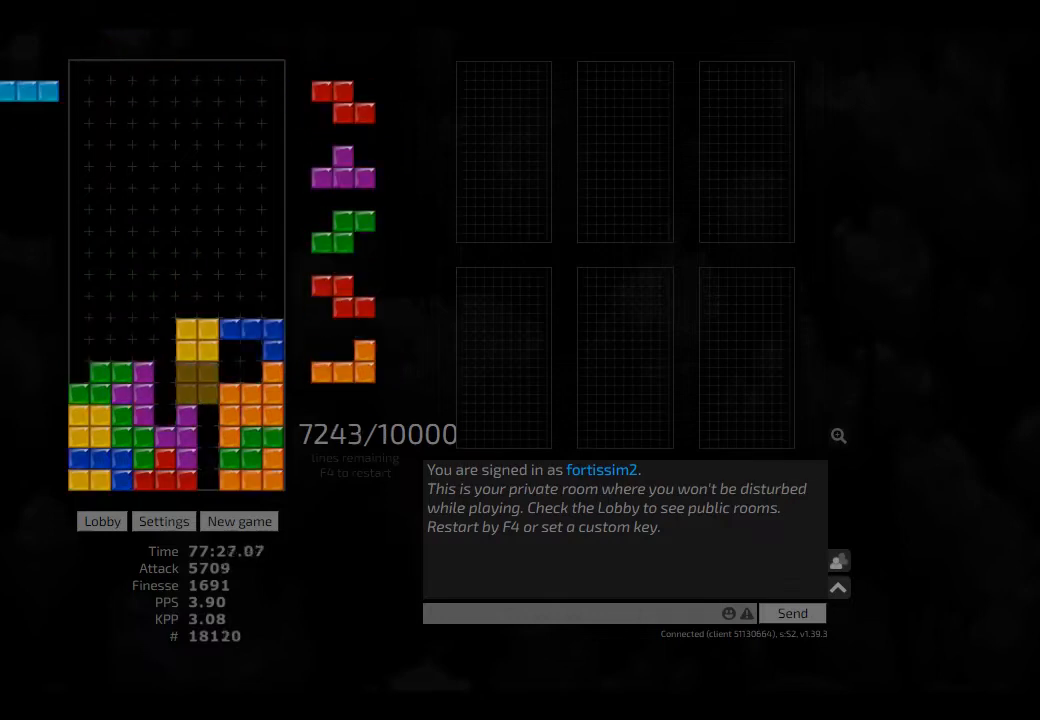
{"keys": ["ccw", "hd"], "events": [[375, "right", "up"], [417, "hd", "down"], [500, "ccw", "down"]]}
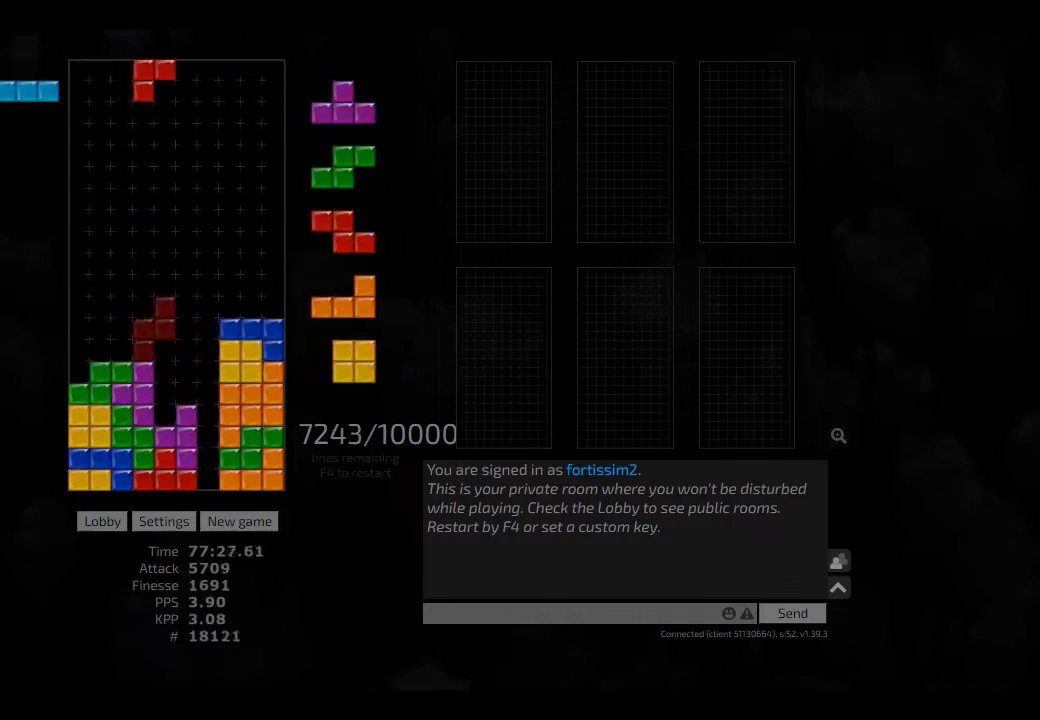
{"keys": ["cw", "left"], "events": [[42, "hd", "up"], [84, "ccw", "up"], [250, "right", "down"], [292, "right", "up"], [375, "hd", "down"], [417, "left", "down"], [459, "cw", "down"], [459, "hd", "up"]]}
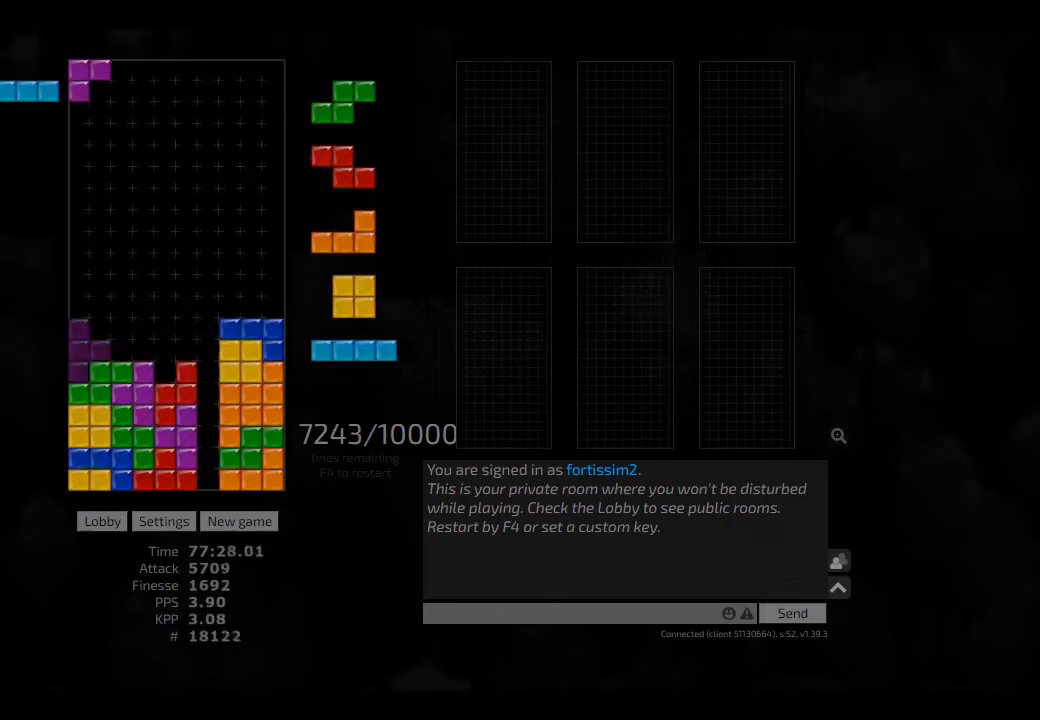
{"keys": [], "events": [[42, "cw", "up"], [84, "cw", "down"], [84, "hd", "down"], [125, "hd", "up"], [209, "cw", "up"], [209, "left", "up"], [250, "hd", "down"], [334, "cw", "down"], [334, "hd", "up"], [375, "cw", "up"], [417, "cw", "down"], [417, "hd", "down"], [417, "left", "down"], [459, "cw", "up"], [459, "hd", "up"], [459, "left", "up"]]}
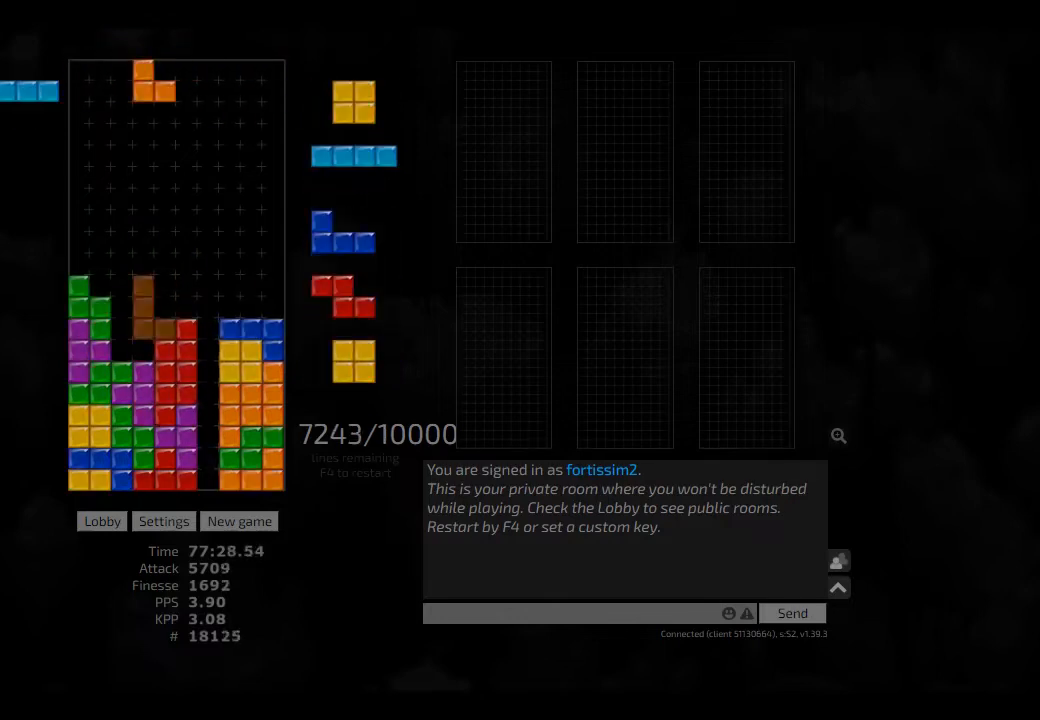
{"keys": ["hd", "right"], "events": [[42, "left", "down"], [84, "left", "up"], [125, "hd", "down"], [209, "hd", "up"], [209, "left", "down"], [250, "hd", "down"], [250, "left", "up"], [334, "cw", "down"], [334, "right", "down"], [375, "cw", "up"], [375, "hd", "up"], [417, "hd", "down"], [417, "right", "up"], [459, "right", "down"]]}
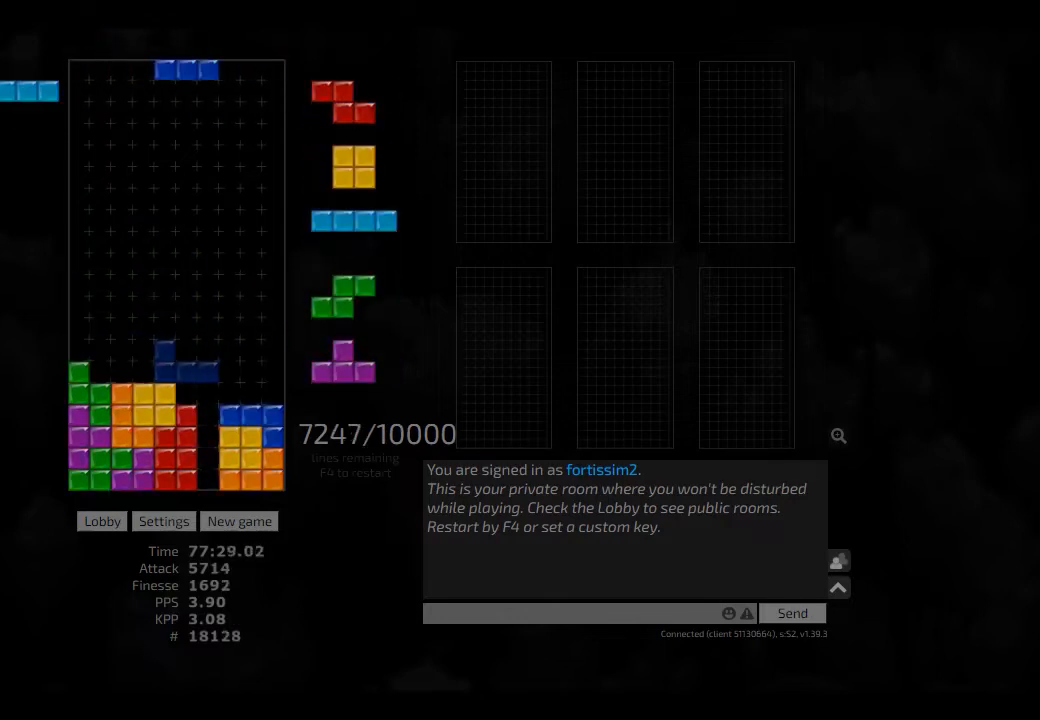
{"keys": ["hd"], "events": [[42, "hd", "up"], [84, "hd", "down"], [167, "hd", "up"], [167, "right", "up"], [250, "hd", "down"], [292, "left", "down"], [334, "hd", "up"], [375, "right", "down"], [417, "left", "up"], [459, "right", "up"], [500, "hd", "down"]]}
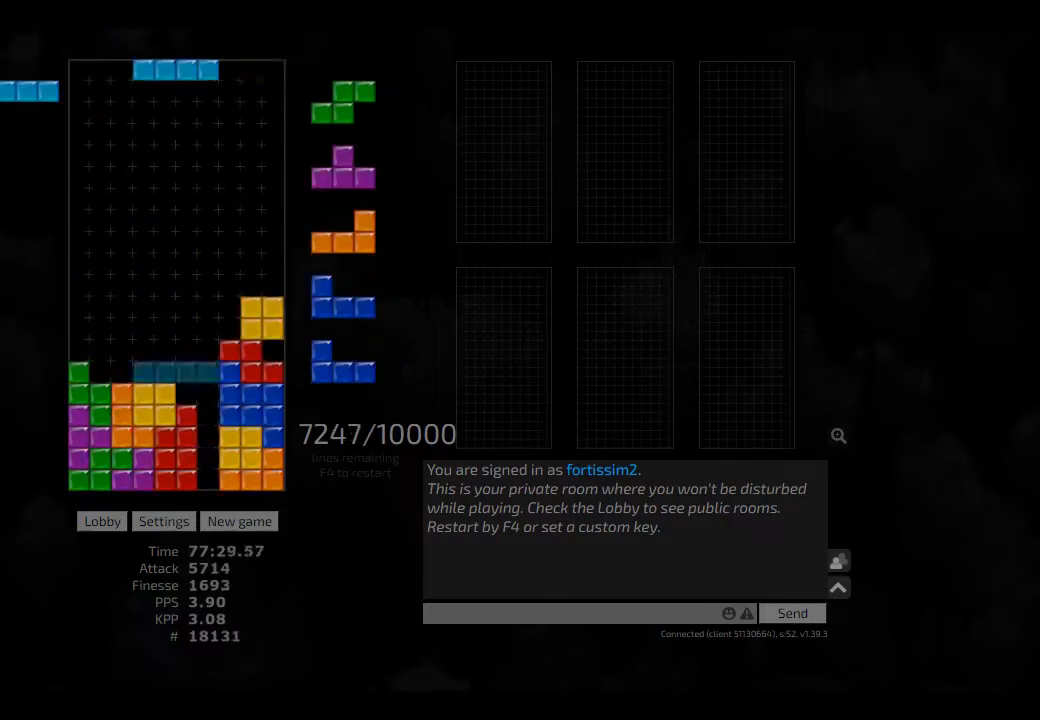
{"keys": [], "events": [[84, "cw", "down"], [84, "hd", "up"], [84, "right", "down"], [167, "cw", "up"], [167, "right", "up"], [250, "cw", "down"], [292, "cw", "up"], [417, "hd", "down"], [500, "hd", "up"]]}
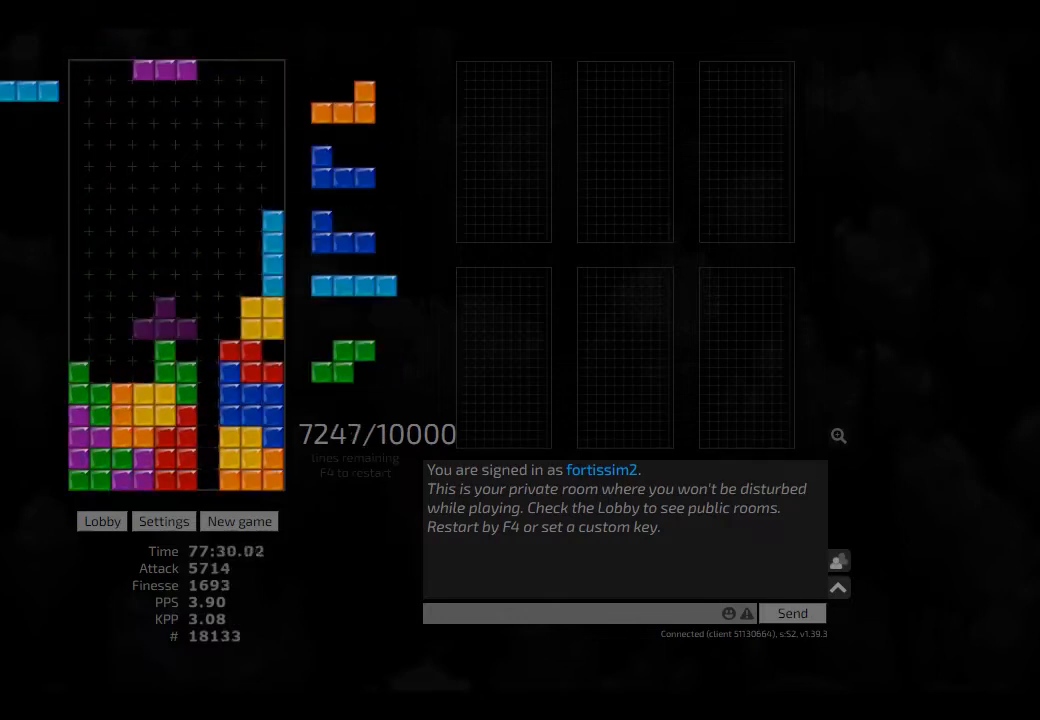
{"keys": ["hd", "left"], "events": [[250, "right", "down"], [292, "ccw", "down"], [334, "right", "up"], [375, "ccw", "up"], [417, "hd", "down"], [459, "left", "down"]]}
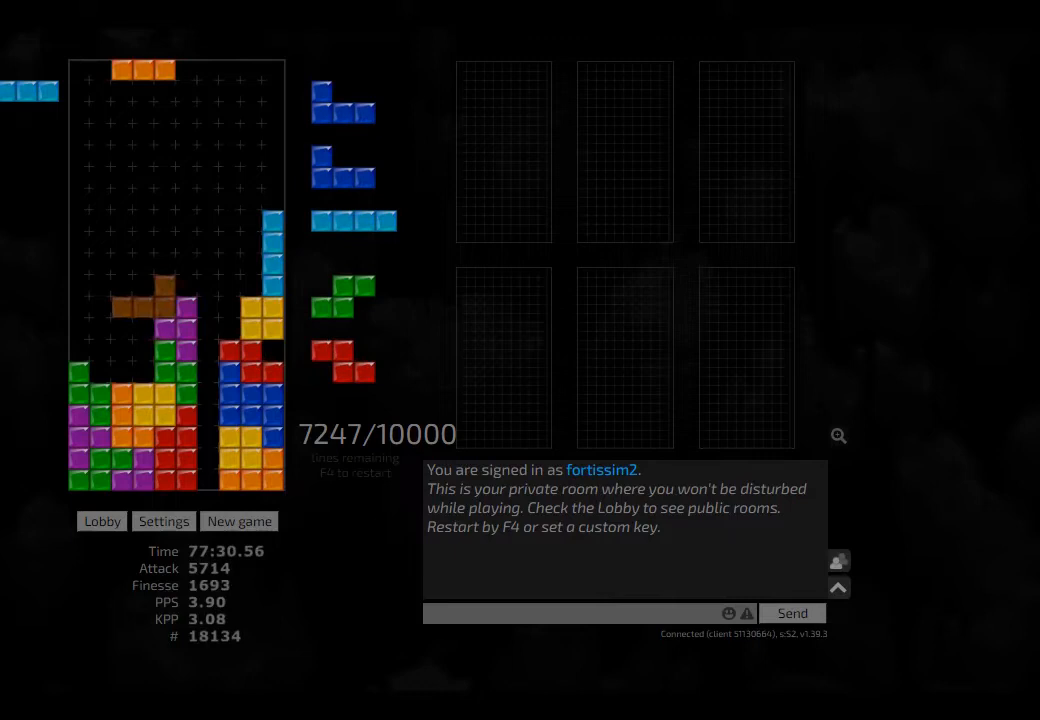
{"keys": ["cw", "hd", "right"], "events": [[42, "hd", "up"], [84, "right", "down"], [125, "left", "up"], [167, "right", "up"], [209, "hd", "down"], [250, "left", "down"], [292, "hd", "up"], [417, "hd", "down"], [417, "left", "up"], [500, "cw", "down"], [500, "right", "down"]]}
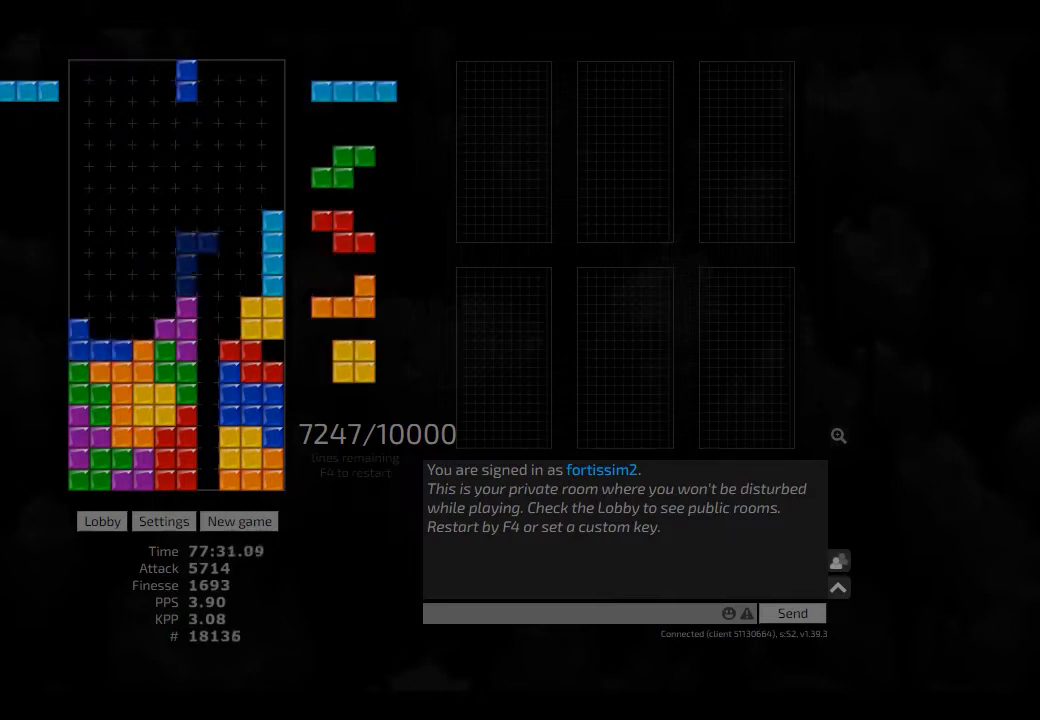
{"keys": [], "events": [[84, "hd", "up"], [125, "left", "down"], [125, "right", "up"], [167, "cw", "up"], [167, "left", "up"], [250, "hd", "down"], [292, "hd", "up"], [375, "hd", "down"], [417, "hd", "up"], [417, "left", "down"], [459, "left", "up"]]}
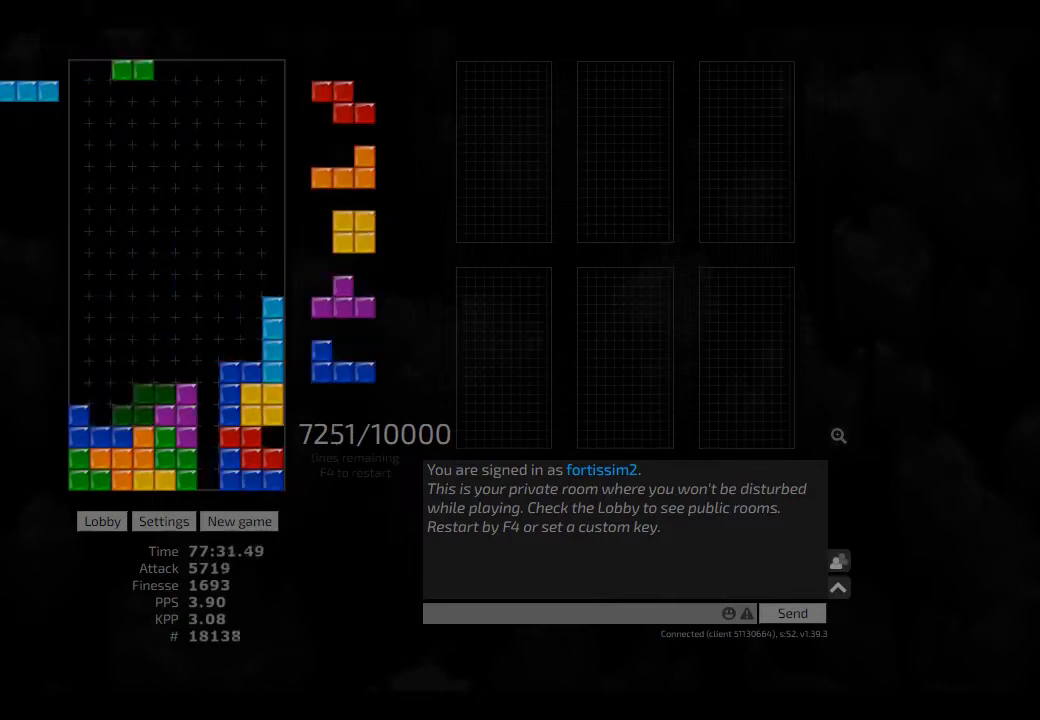
{"keys": ["right"], "events": [[42, "hd", "down"], [84, "left", "down"], [125, "hd", "up"], [167, "left", "up"], [209, "cw", "down"], [250, "cw", "up"], [292, "hd", "down"], [334, "hd", "up"], [417, "hd", "down"], [417, "right", "down"], [459, "hd", "up"]]}
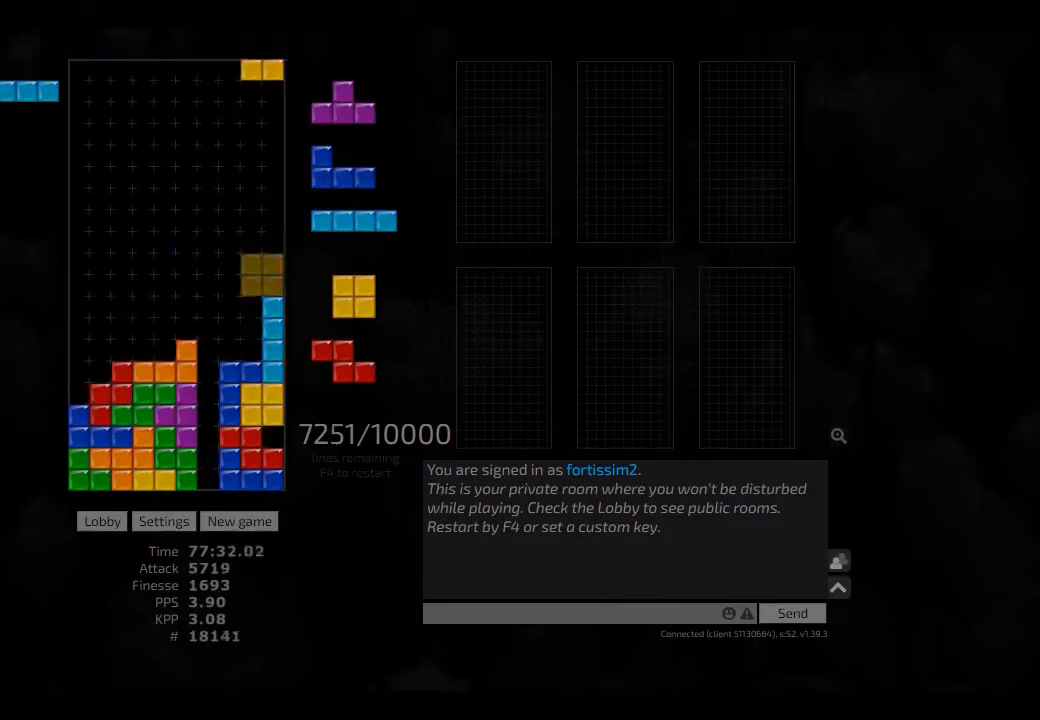
{"keys": ["hd"], "events": [[84, "right", "up"], [125, "hd", "down"], [209, "left", "down"], [250, "cw", "down"], [250, "hd", "up"], [375, "cw", "up"], [375, "hd", "down"], [417, "hd", "up"], [417, "left", "up"], [417, "right", "down"], [459, "hd", "down"], [459, "right", "up"]]}
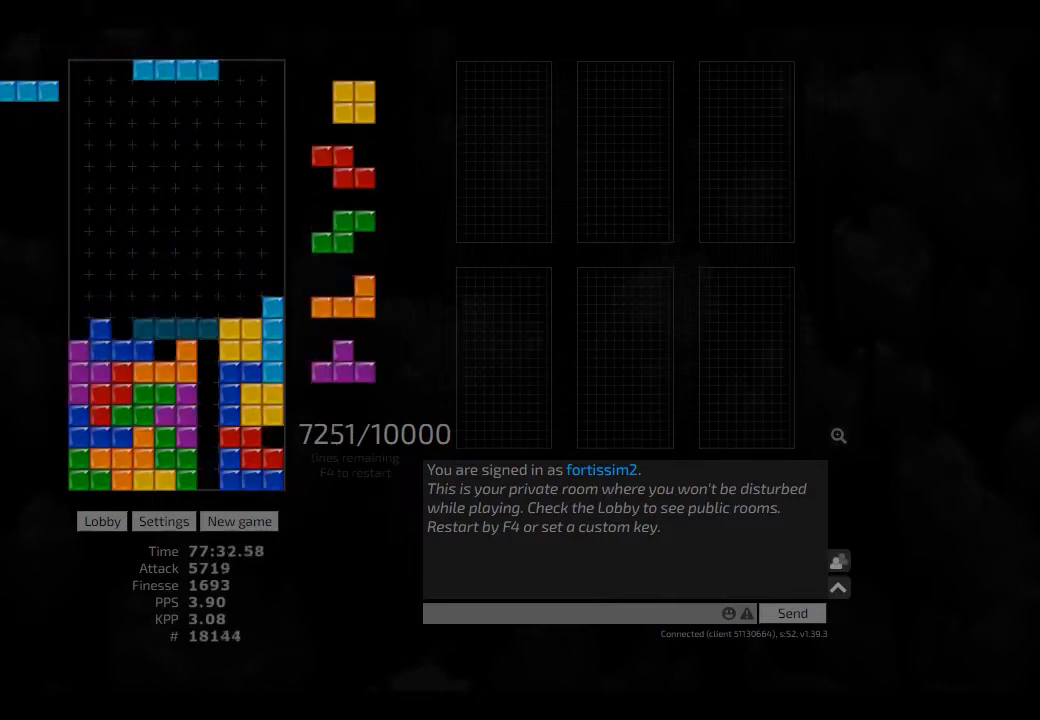
{"keys": [], "events": [[42, "left", "down"], [84, "cw", "down"], [84, "hd", "up"], [167, "cw", "up"], [209, "hd", "down"], [209, "left", "up"], [250, "right", "down"], [292, "hd", "up"], [375, "left", "down"], [375, "right", "up"], [417, "hd", "down"], [417, "left", "up"], [500, "hd", "up"]]}
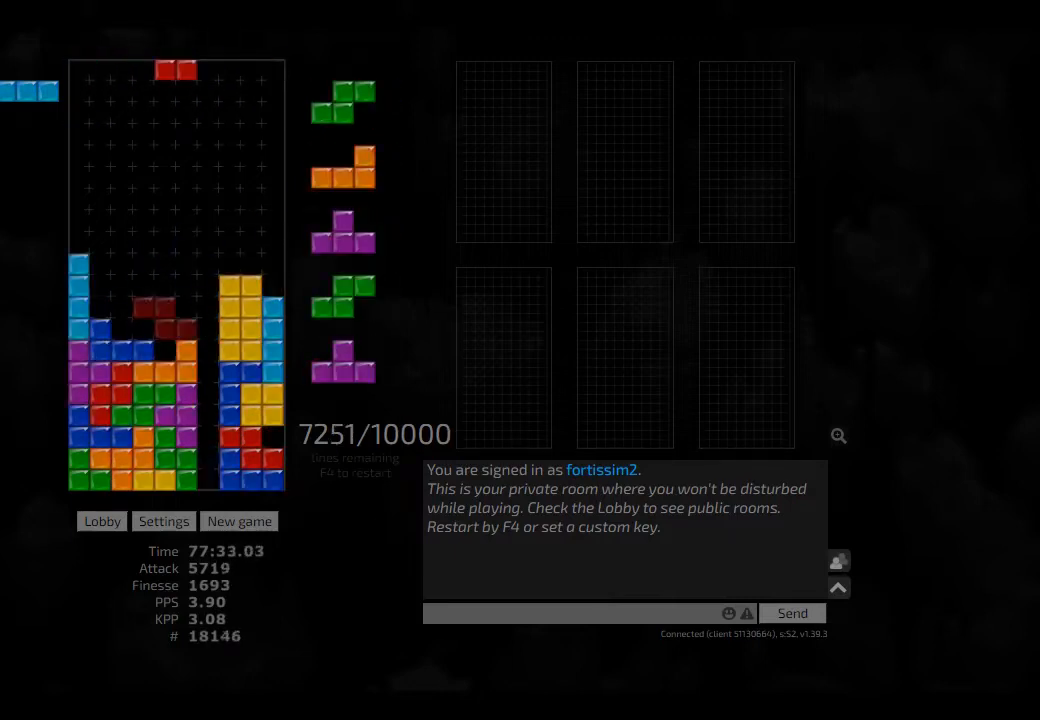
{"keys": [], "events": [[42, "cw", "down"], [84, "cw", "up"], [84, "hd", "down"], [125, "hd", "up"], [209, "hd", "down"], [250, "hd", "up"], [417, "left", "down"], [459, "left", "up"]]}
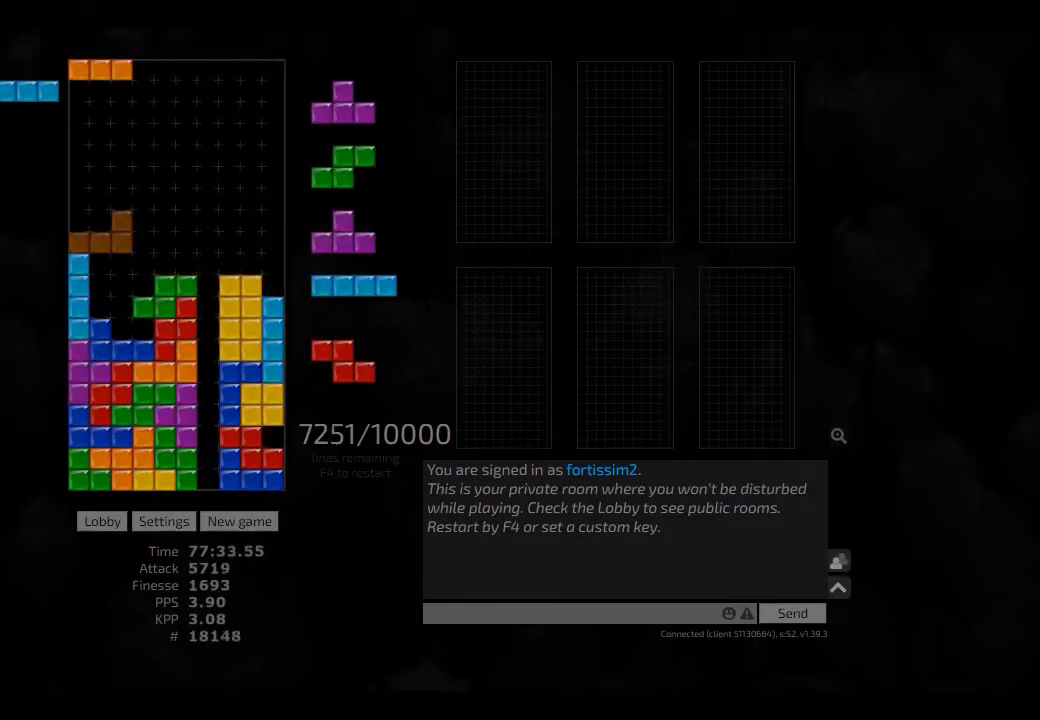
{"keys": [], "events": [[209, "cw", "down"], [250, "cw", "up"], [334, "hd", "down"], [417, "hl", "down"], [459, "cw", "down"], [459, "hd", "up"], [459, "right", "down"], [500, "cw", "up"], [500, "hl", "up"], [500, "right", "up"]]}